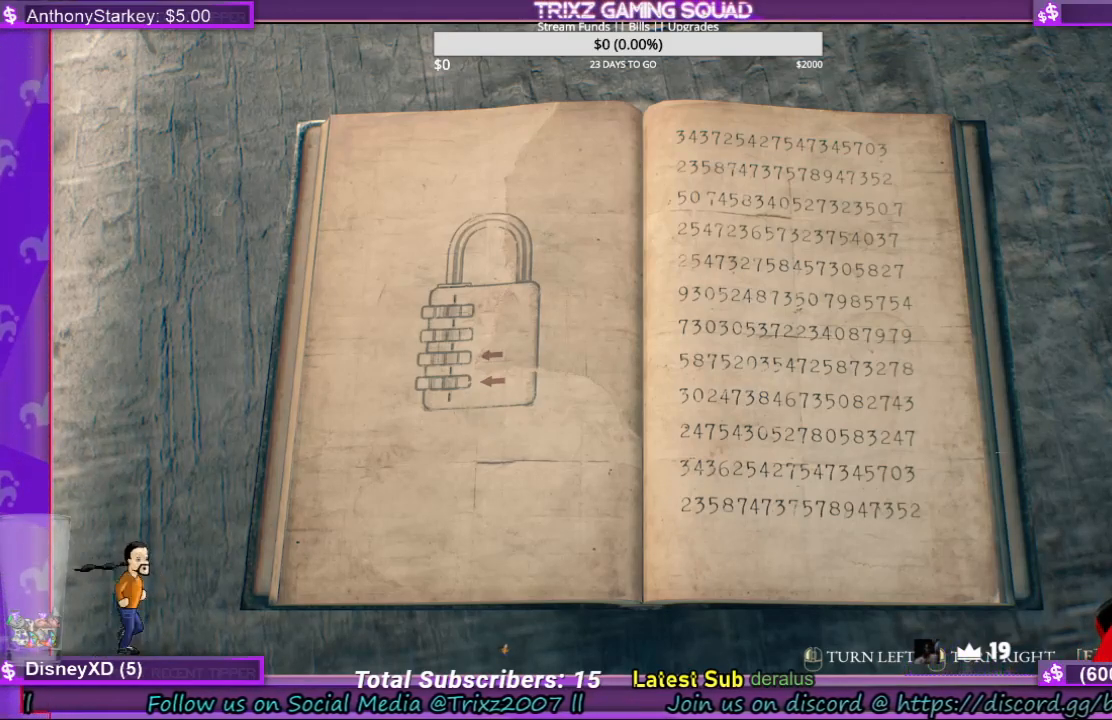
Gameplay with keyboard and mouse; each line is a JSON object with the keys and mouse buttons held at the frame after it. "events" lists presses ("down") and releases ("up") of "a", "ctrl", "d", "e", "f", "q", "r", "s", "shift", "space", "tab", "w", "mouse_left", "mouse_wheel", "mouse_right", "mouse_mb4" and "mouse_mb5" between this image and that frame as [ms after this image, input, new state], when the widget could be followed in between. "mouse_left", "mouse_wheel", "mouse_right", "mouse_mb4", "mouse_mb5" = the "left", "wheel", "right", "mb4", "mb5" buttons of the "mouse" list. No other keys are recorded. "wheel" means that the mouse wheel is clicked or scrolled. Mouse movement is not recorded.
{"keys": ["s"], "mouse": [], "events": [[267, "e", "down"], [367, "e", "up"], [500, "s", "down"]]}
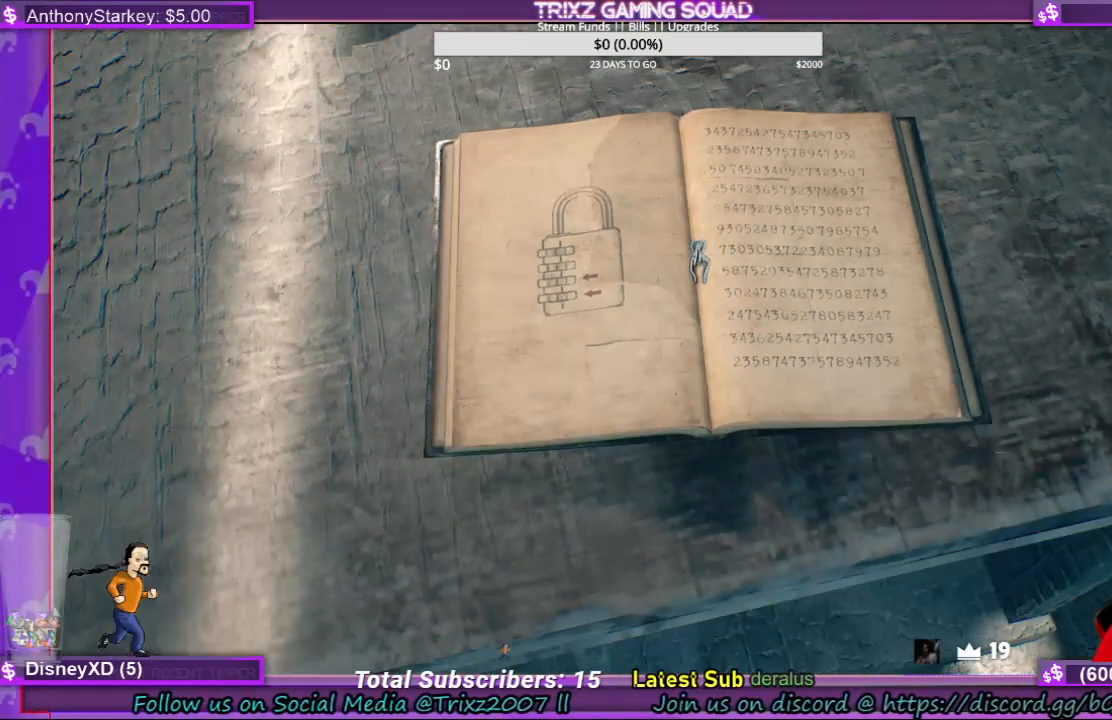
{"keys": ["s"], "mouse": [], "events": []}
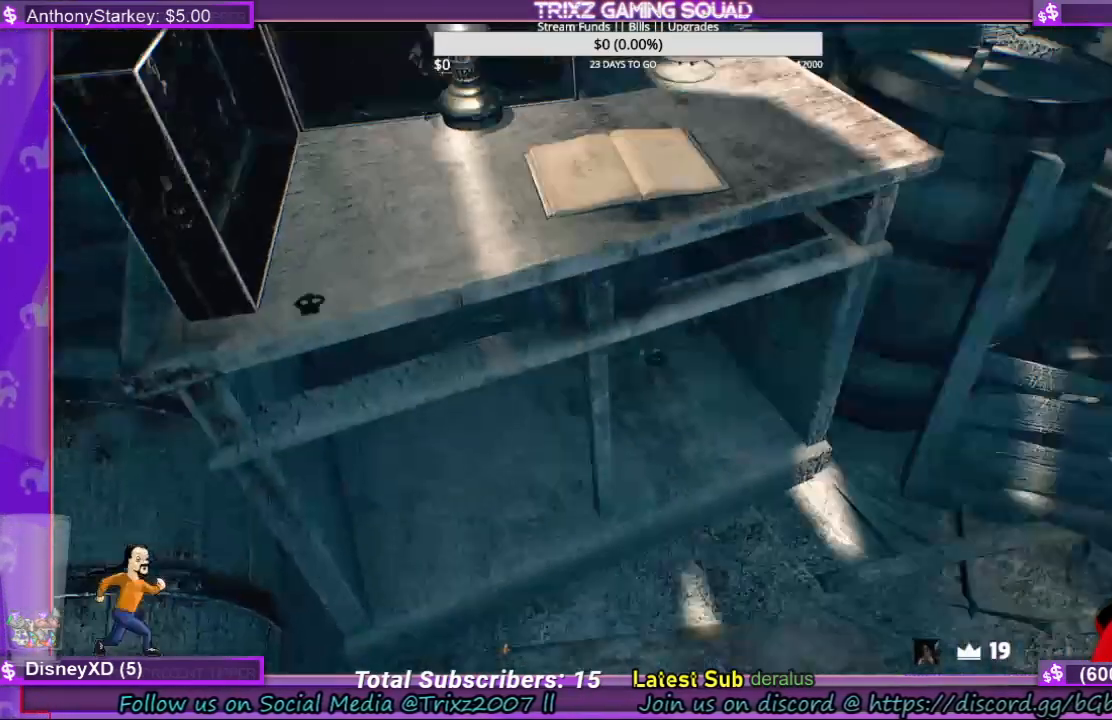
{"keys": ["d"], "mouse": [], "events": [[100, "d", "down"], [167, "d", "up"], [367, "d", "down"], [400, "s", "up"]]}
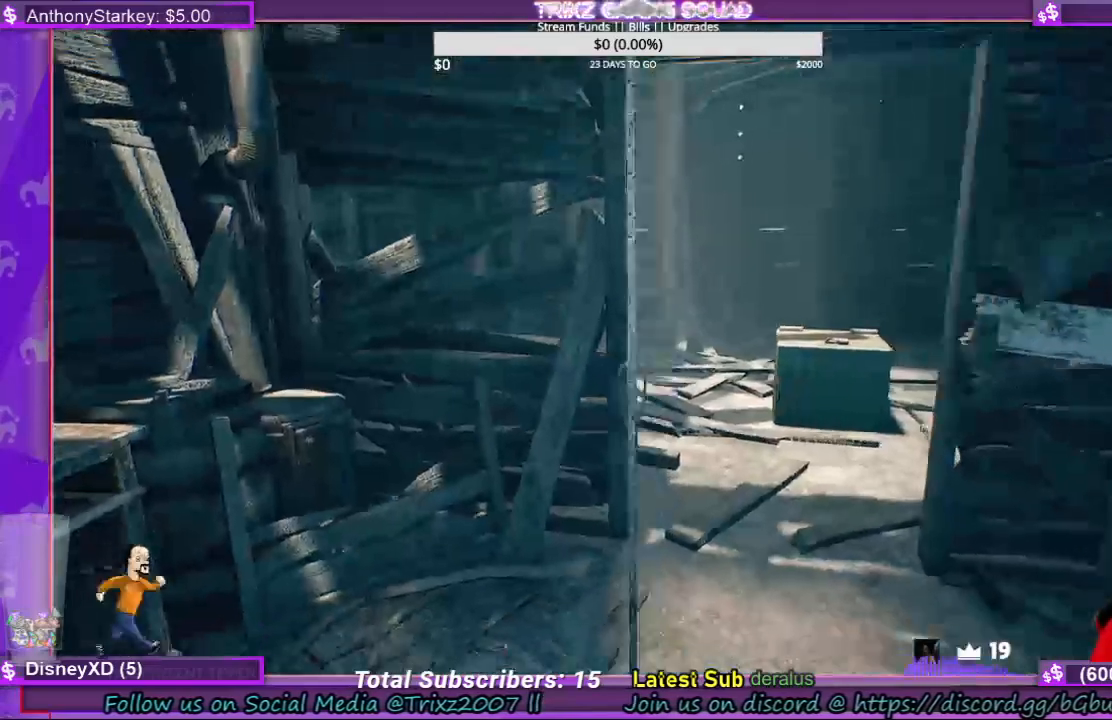
{"keys": ["shift", "w"], "mouse": [], "events": [[100, "w", "down"], [300, "d", "up"], [300, "shift", "down"]]}
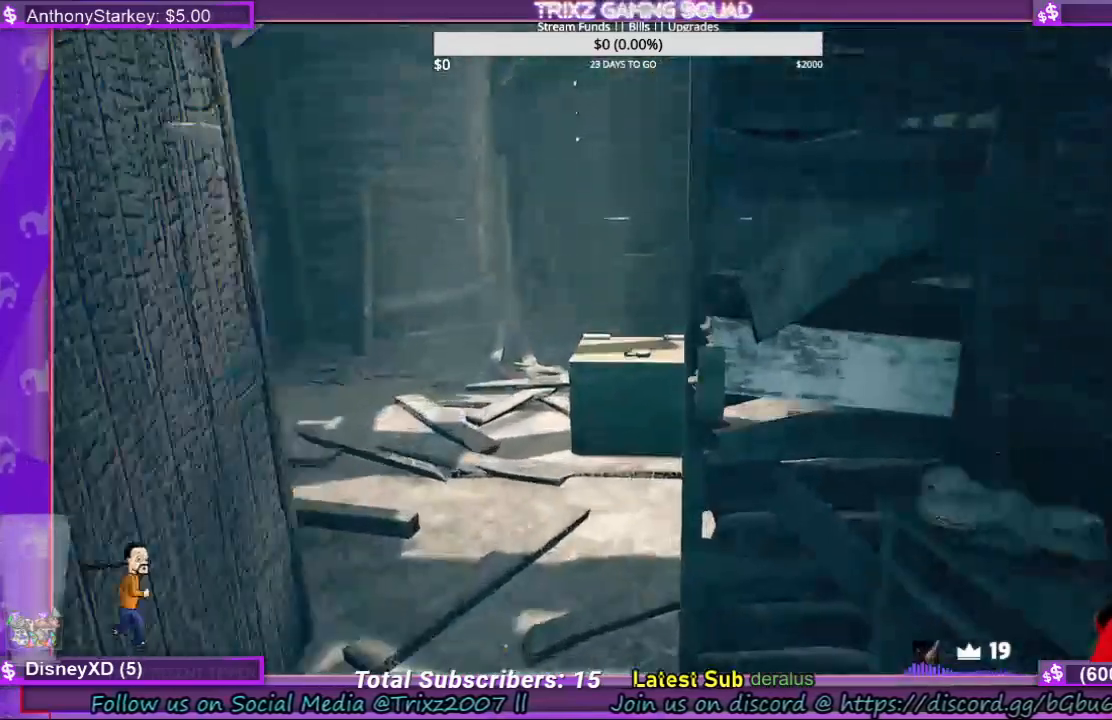
{"keys": ["shift", "w"], "mouse": [], "events": [[267, "a", "down"], [333, "a", "up"]]}
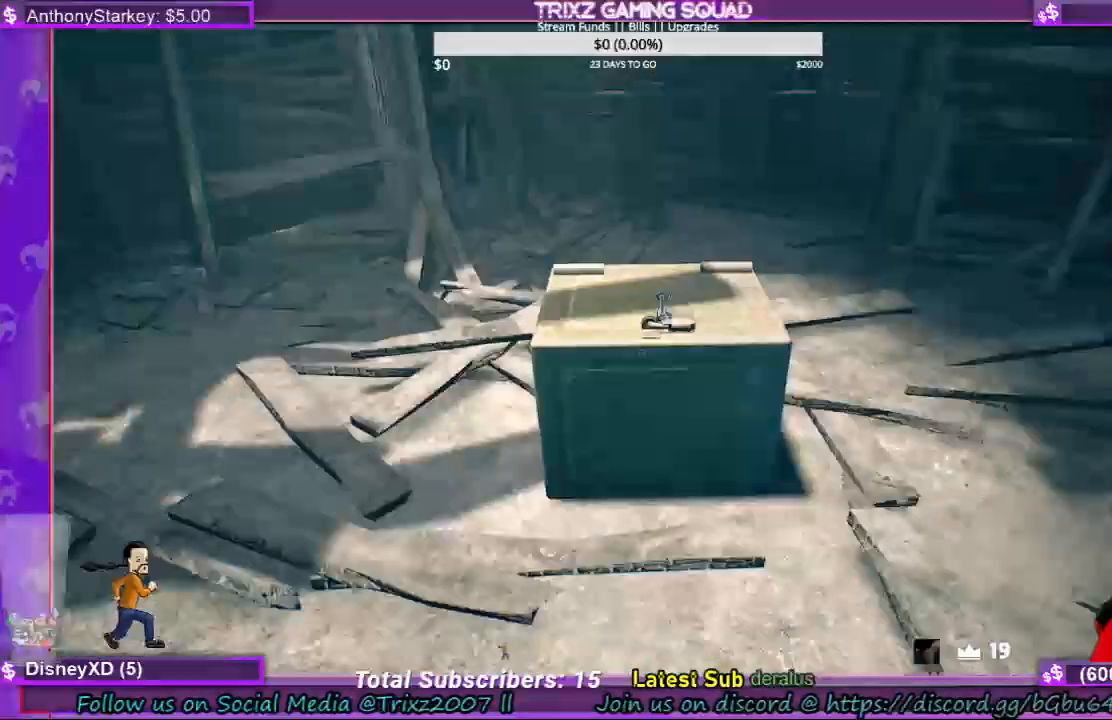
{"keys": [], "mouse": ["left"], "events": [[233, "shift", "up"], [300, "w", "up"], [467, "mouse_left", "down"]]}